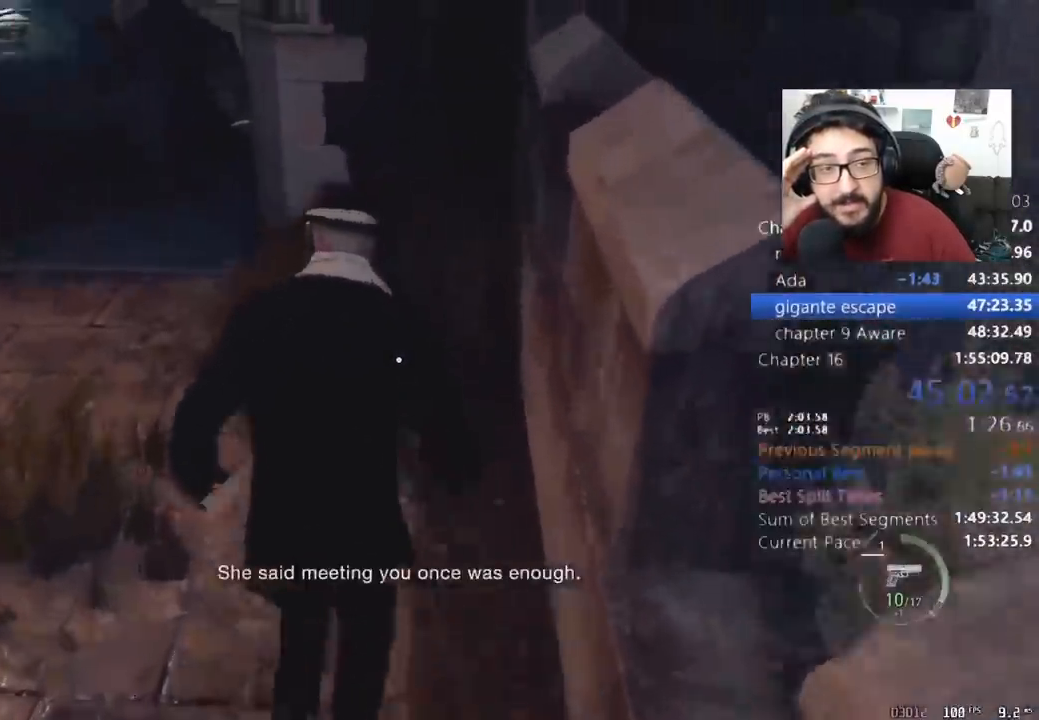
Gameplay with keyboard and mouse; each line is a JSON object with the keys and mouse buttons held at the frame after it. "events" lists presses ("down") and releases ("up") of "1", "2", "3", "4", "5", "a", "alt", "c", "caps_lock", "ctrl", "d", "e", "q", "r", "return", "s", "shift", "space", "t", "tab", "v", "w", "x", "z", "mouse_left", "mouse_wheel" and "mouse_right" between this image and that frame as [ms after this image, input, new state], when the widget could be followed in between. "mouse_left", "mouse_wheel", "mouse_right" = the "left", "wheel", "right" buttons of the "mouse" list. No other keys are recorded. "wheel" means that the mouse wheel is clicked or scrolled. Not read: mouse_move.
{"keys": ["a", "shift", "w"], "mouse": [], "events": [[33, "a", "down"]]}
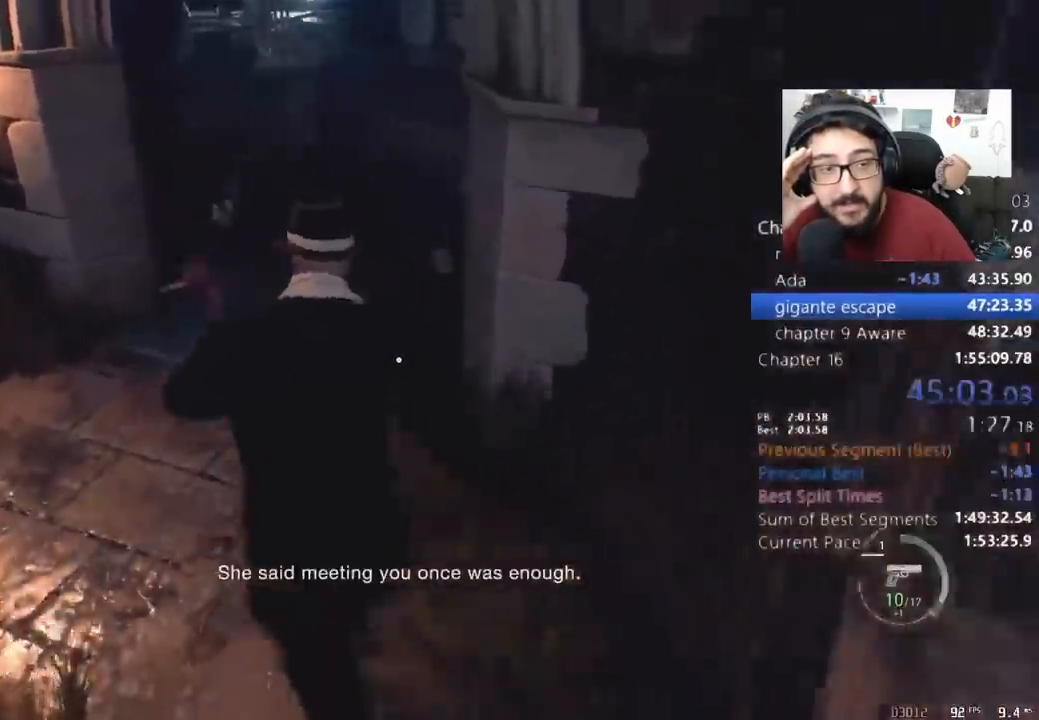
{"keys": ["shift", "w"], "mouse": [], "events": [[200, "a", "up"]]}
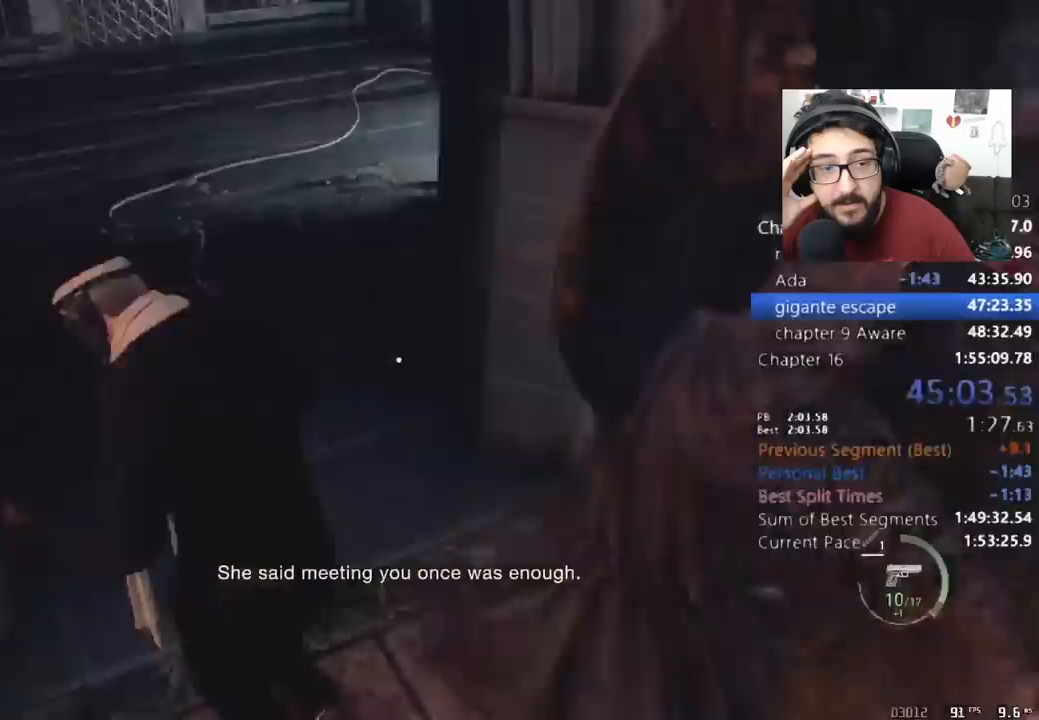
{"keys": ["shift", "w"], "mouse": [], "events": []}
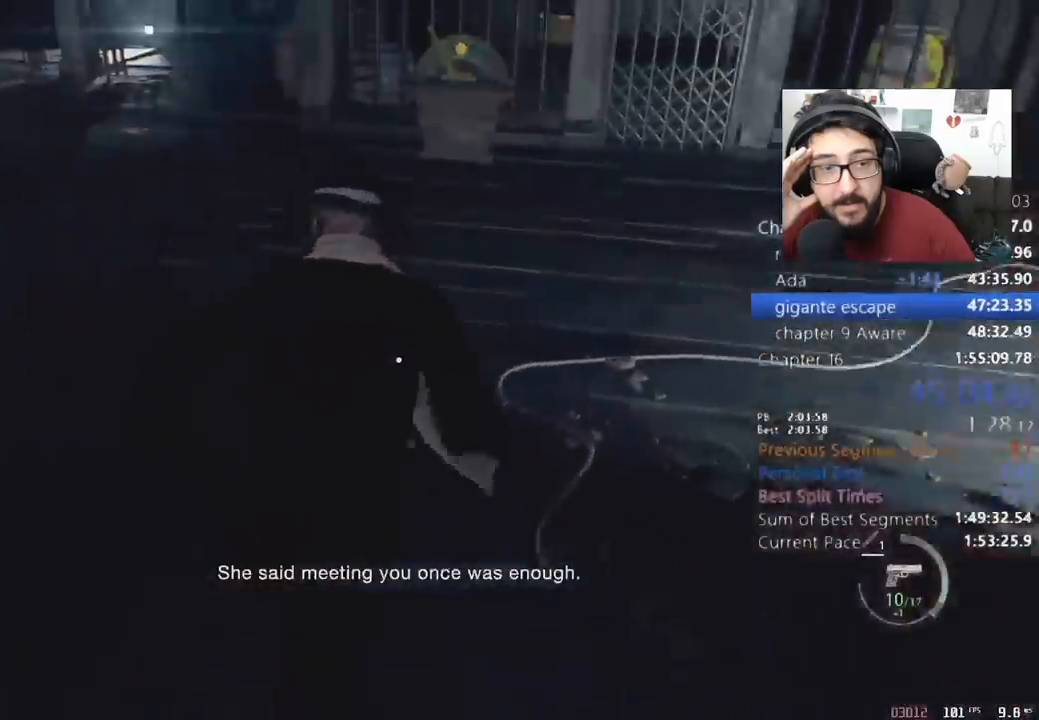
{"keys": ["shift", "w"], "mouse": [], "events": []}
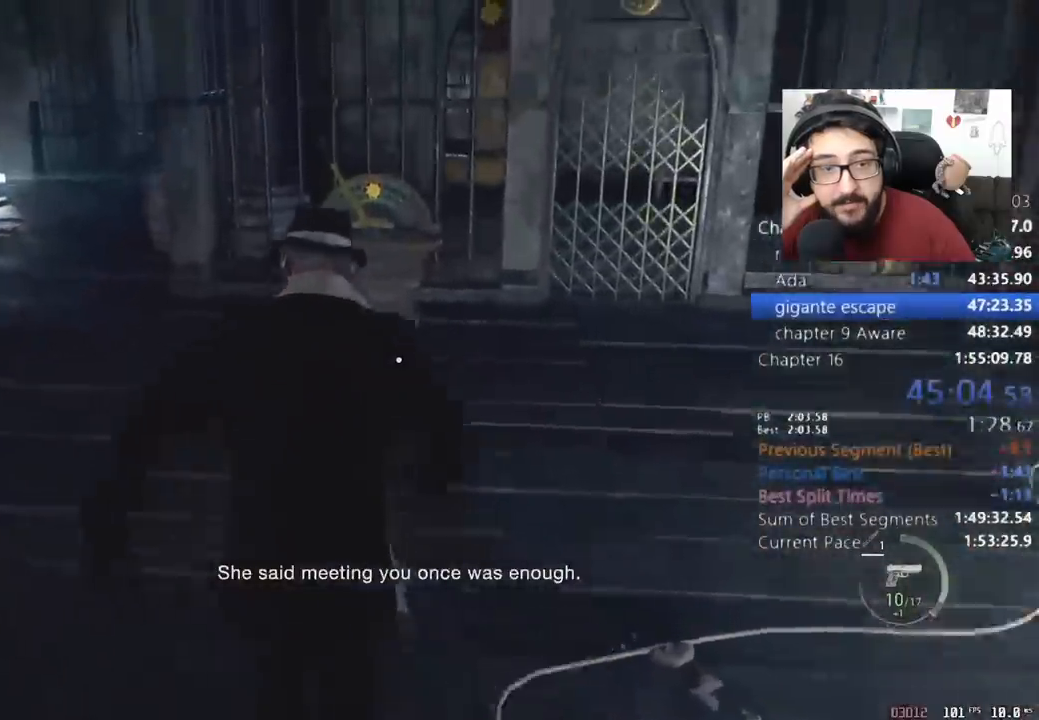
{"keys": ["e", "shift", "w"], "mouse": [], "events": [[400, "e", "down"], [433, "e", "up"], [500, "e", "down"]]}
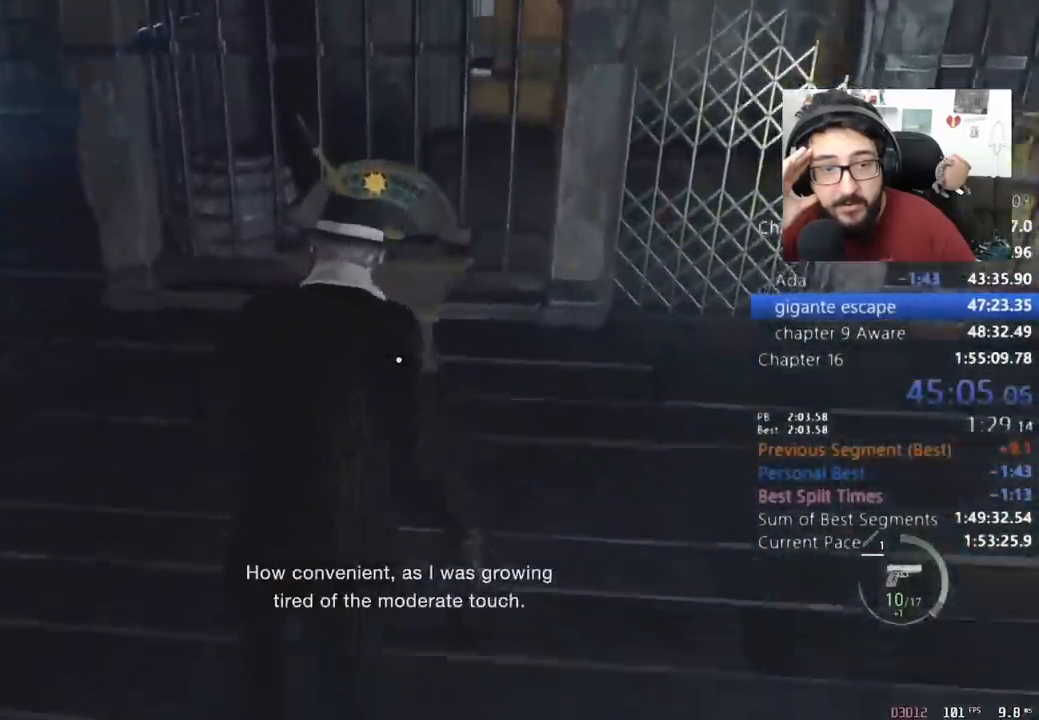
{"keys": ["d", "e", "shift", "w"], "mouse": [], "events": [[67, "e", "up"], [167, "e", "down"], [267, "e", "up"], [300, "e", "down"], [467, "d", "down"]]}
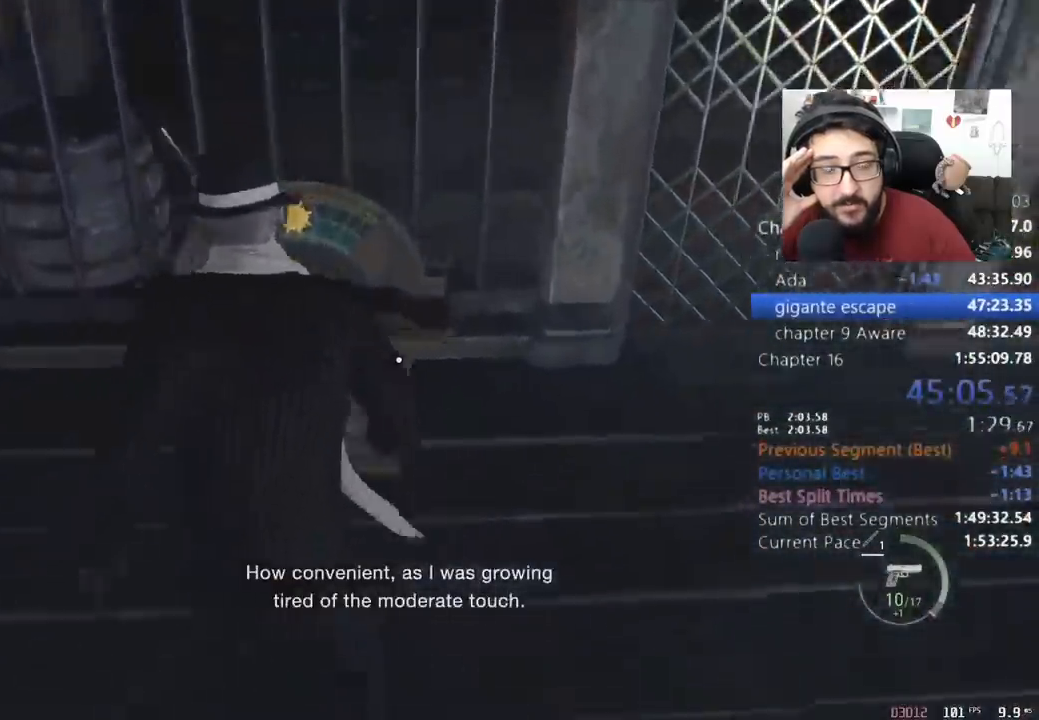
{"keys": ["d", "w"], "mouse": [], "events": [[33, "e", "up"], [467, "shift", "up"]]}
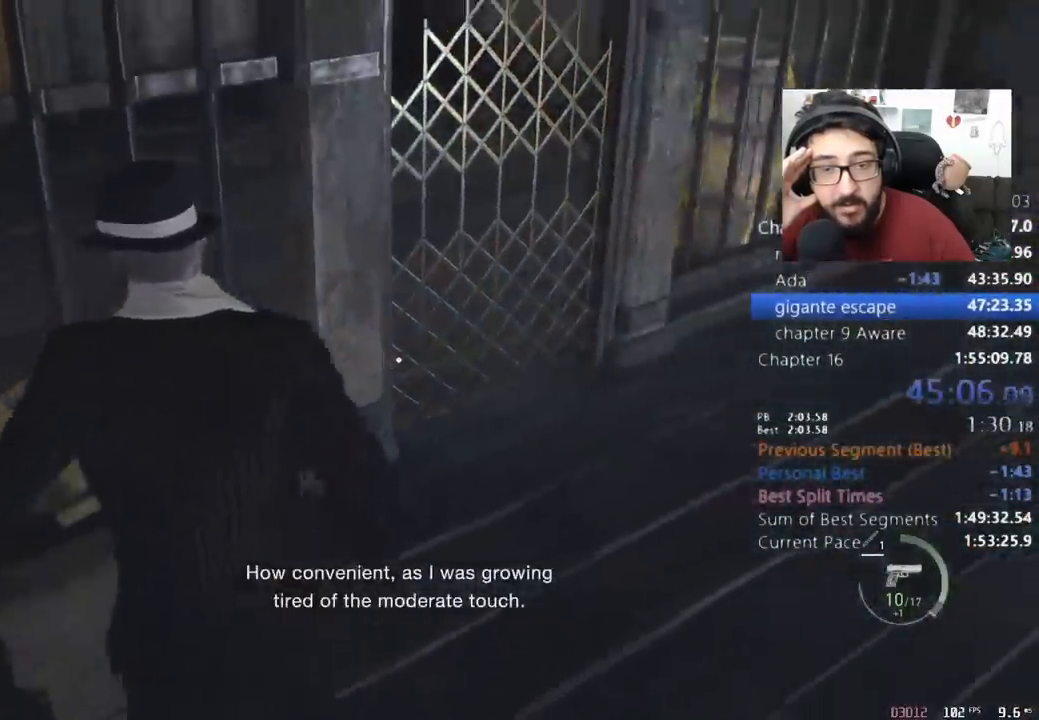
{"keys": ["d", "w"], "mouse": ["right"], "events": [[67, "mouse_right", "down"]]}
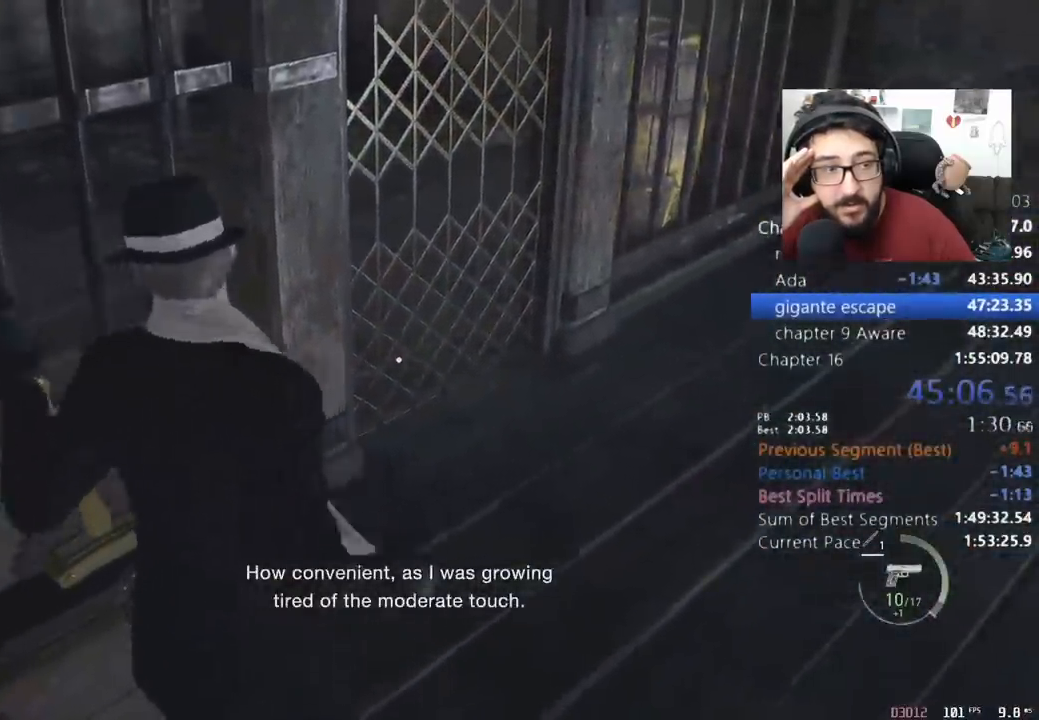
{"keys": ["w"], "mouse": ["right"], "events": [[267, "d", "up"]]}
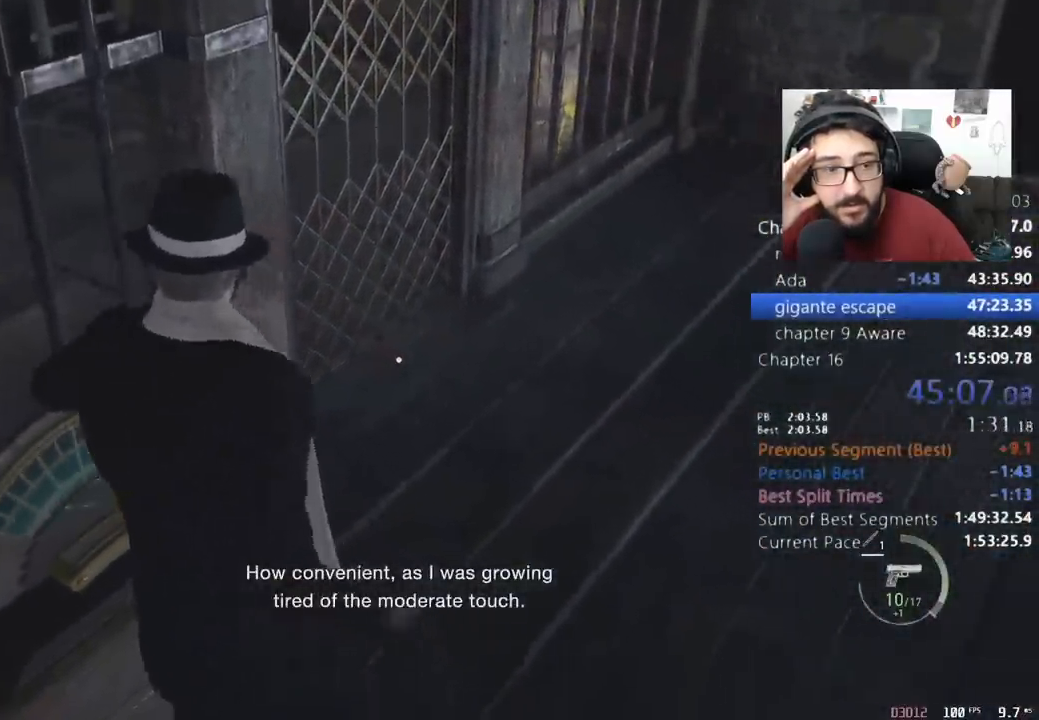
{"keys": ["w"], "mouse": [], "events": [[467, "mouse_right", "up"]]}
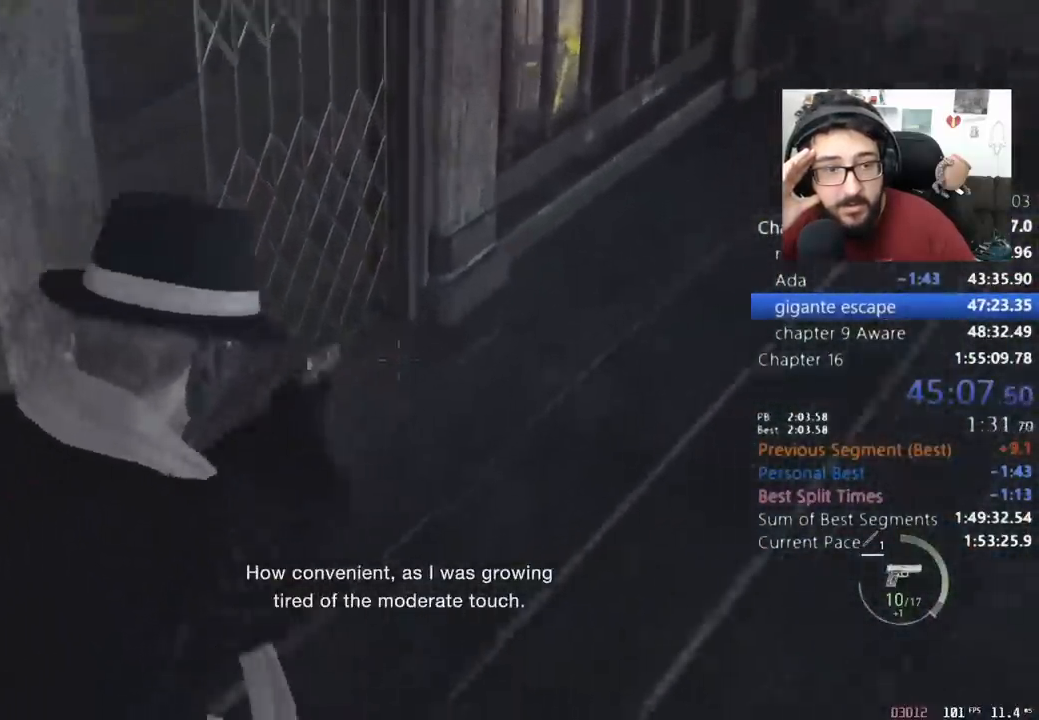
{"keys": ["w"], "mouse": [], "events": []}
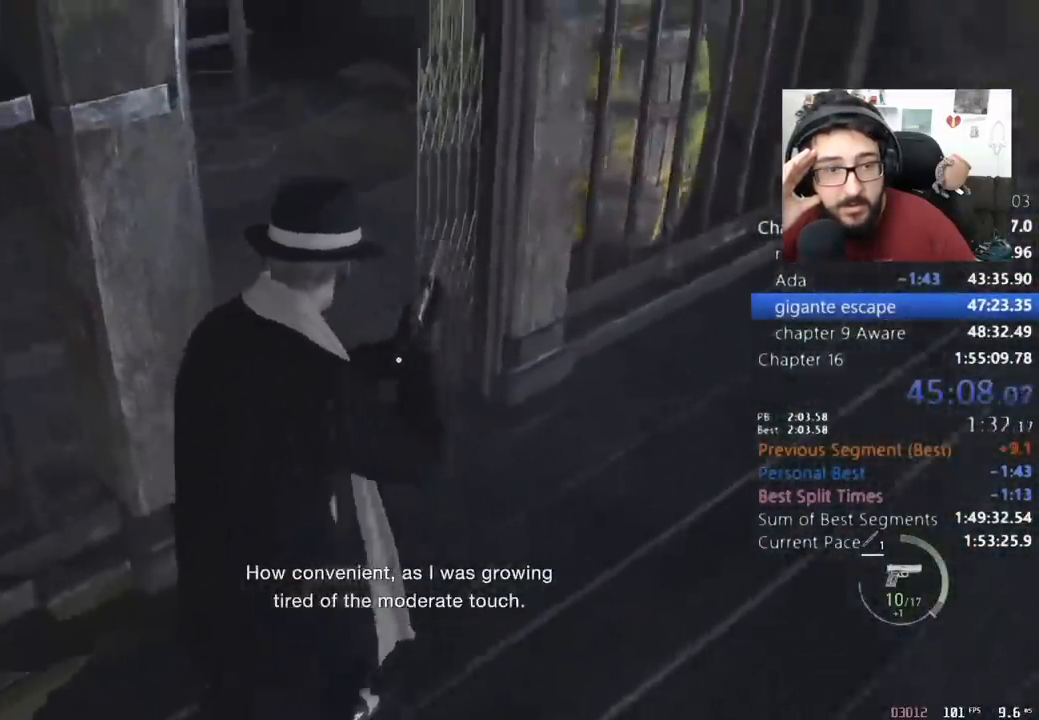
{"keys": ["shift", "w"], "mouse": [], "events": [[33, "shift", "down"]]}
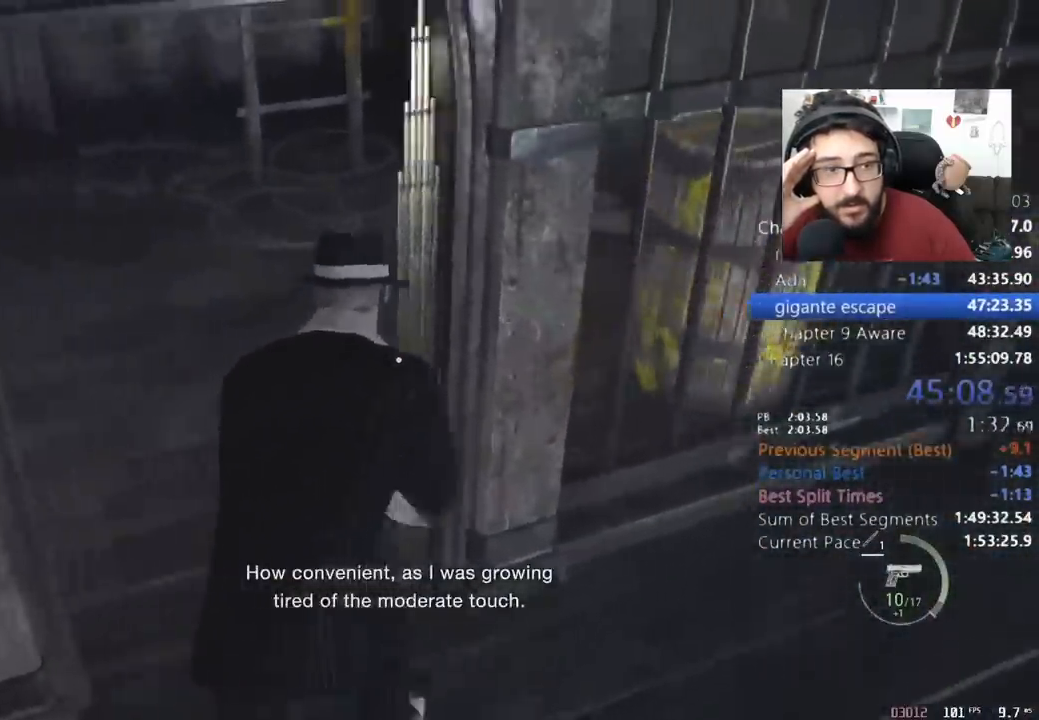
{"keys": ["shift", "w"], "mouse": [], "events": []}
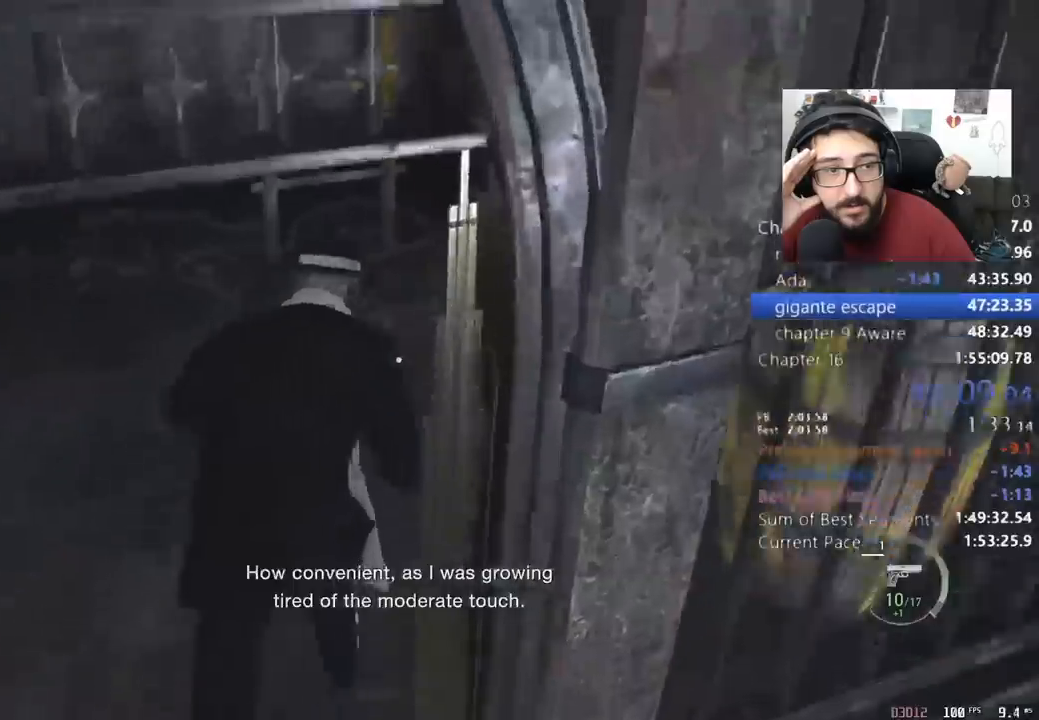
{"keys": ["e", "shift", "w"], "mouse": [], "events": [[167, "e", "down"], [200, "e", "up"], [300, "e", "down"], [400, "e", "up"], [433, "e", "down"]]}
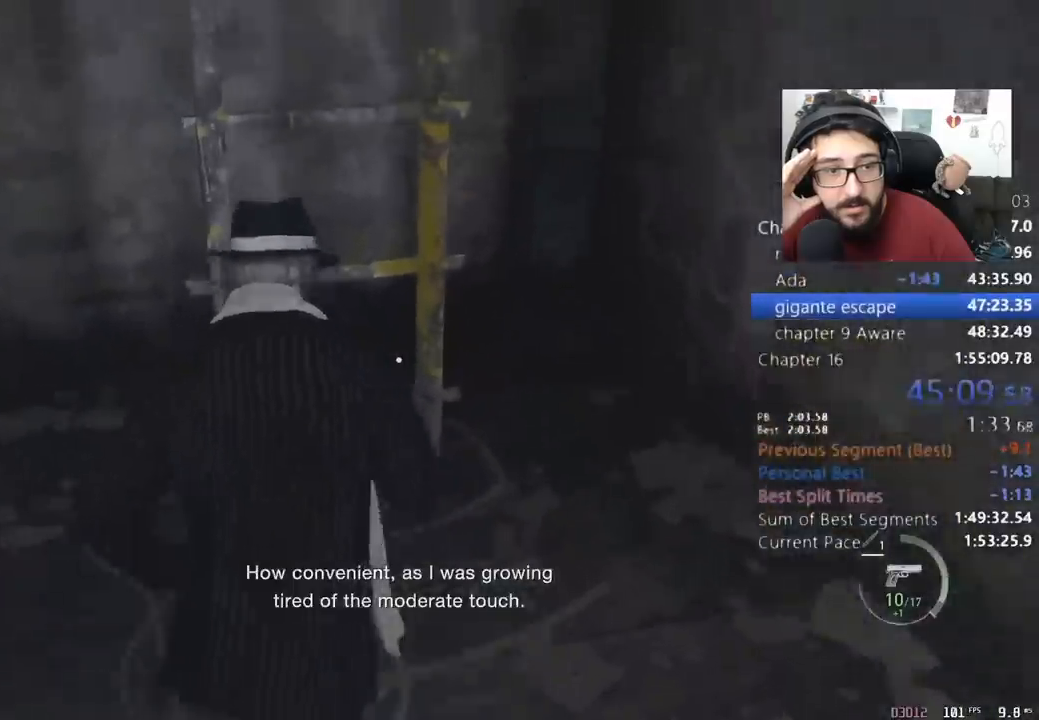
{"keys": ["e", "shift", "w"], "mouse": [], "events": [[33, "e", "up"], [67, "e", "down"], [167, "e", "up"], [200, "e", "down"], [300, "e", "up"], [367, "e", "down"], [467, "e", "up"], [500, "e", "down"]]}
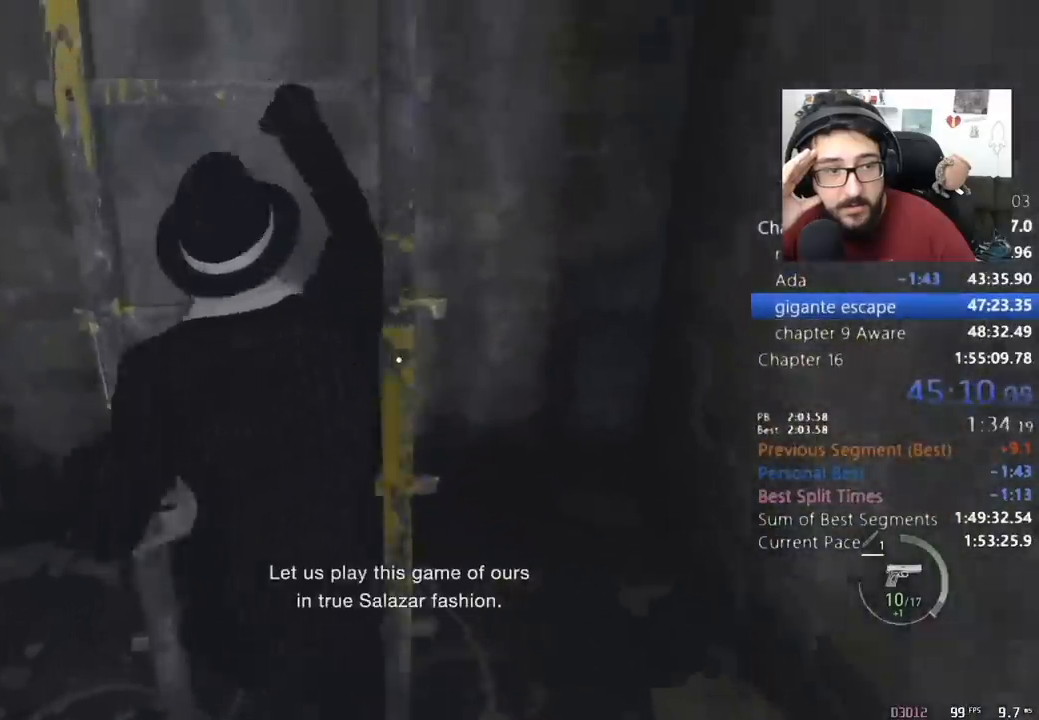
{"keys": ["shift", "w"], "mouse": [], "events": [[100, "e", "up"]]}
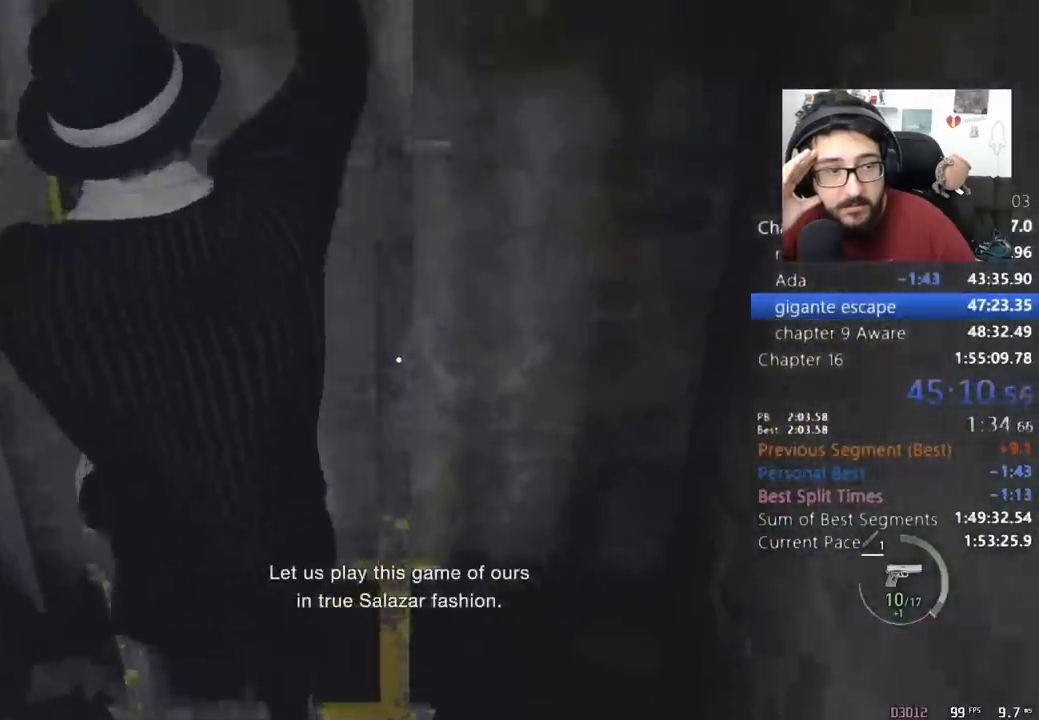
{"keys": ["shift", "w"], "mouse": [], "events": []}
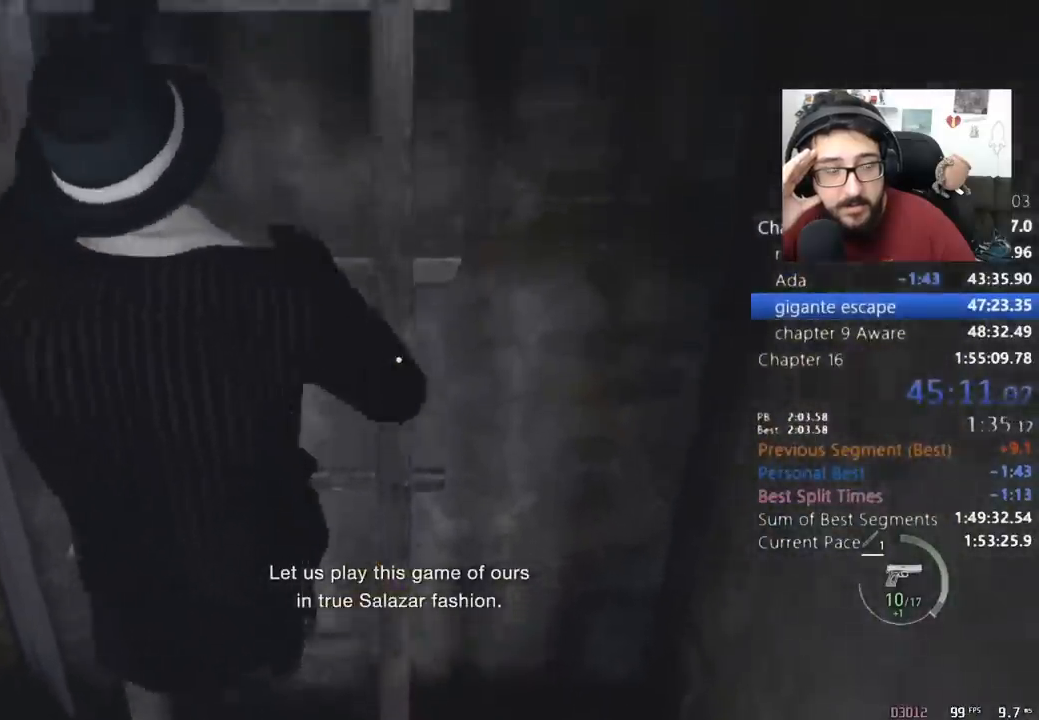
{"keys": ["a", "shift", "w"], "mouse": [], "events": [[200, "a", "down"]]}
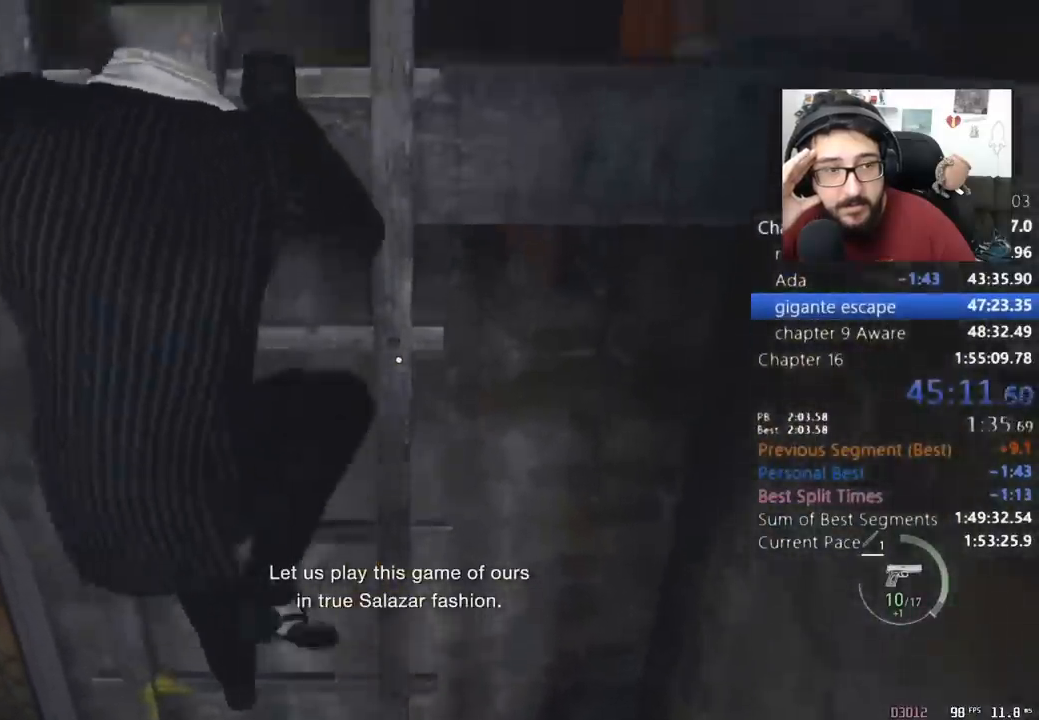
{"keys": ["a", "shift", "w"], "mouse": [], "events": []}
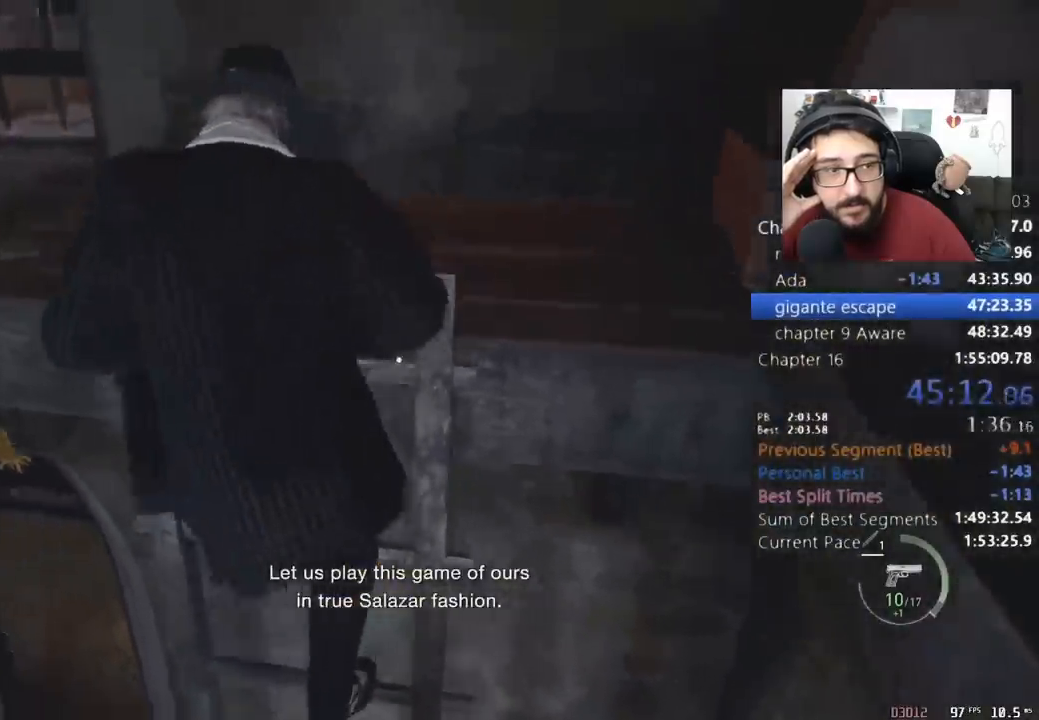
{"keys": ["a", "shift", "w"], "mouse": [], "events": []}
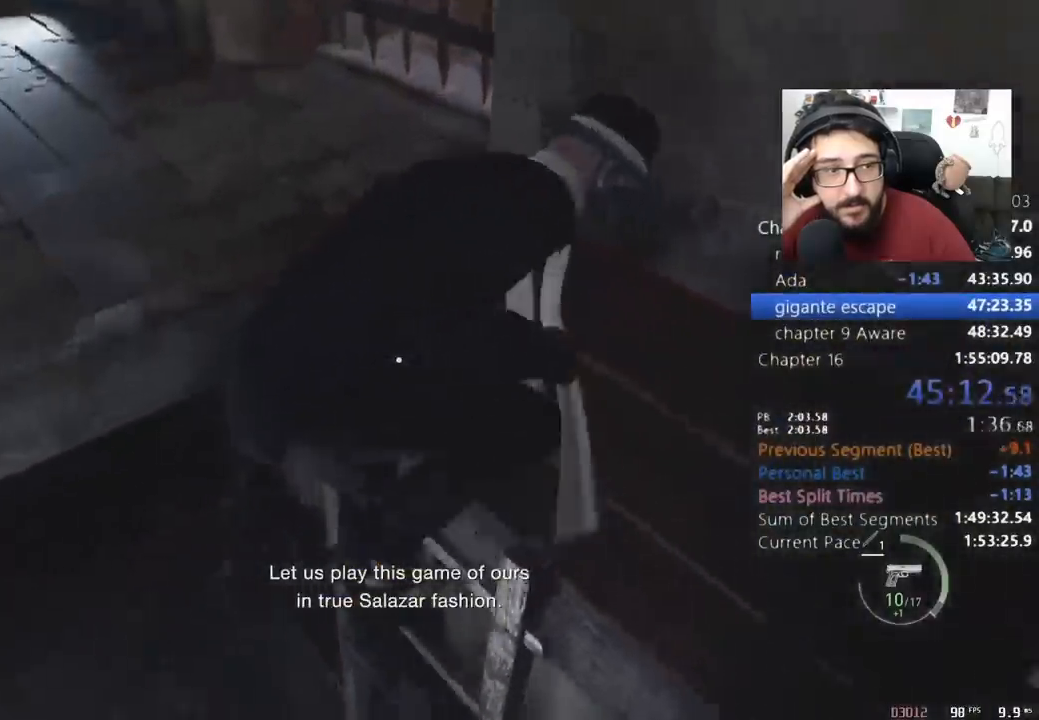
{"keys": ["a", "shift", "w"], "mouse": [], "events": []}
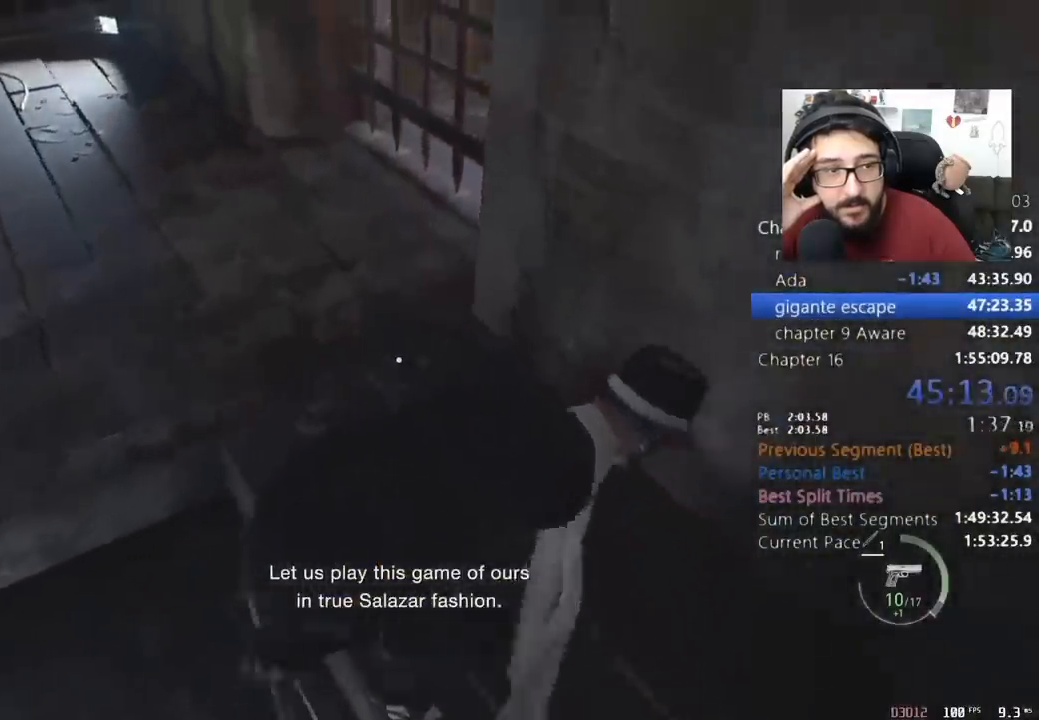
{"keys": ["a", "shift", "w"], "mouse": [], "events": [[233, "mouse_right", "down"], [267, "mouse_right", "up"]]}
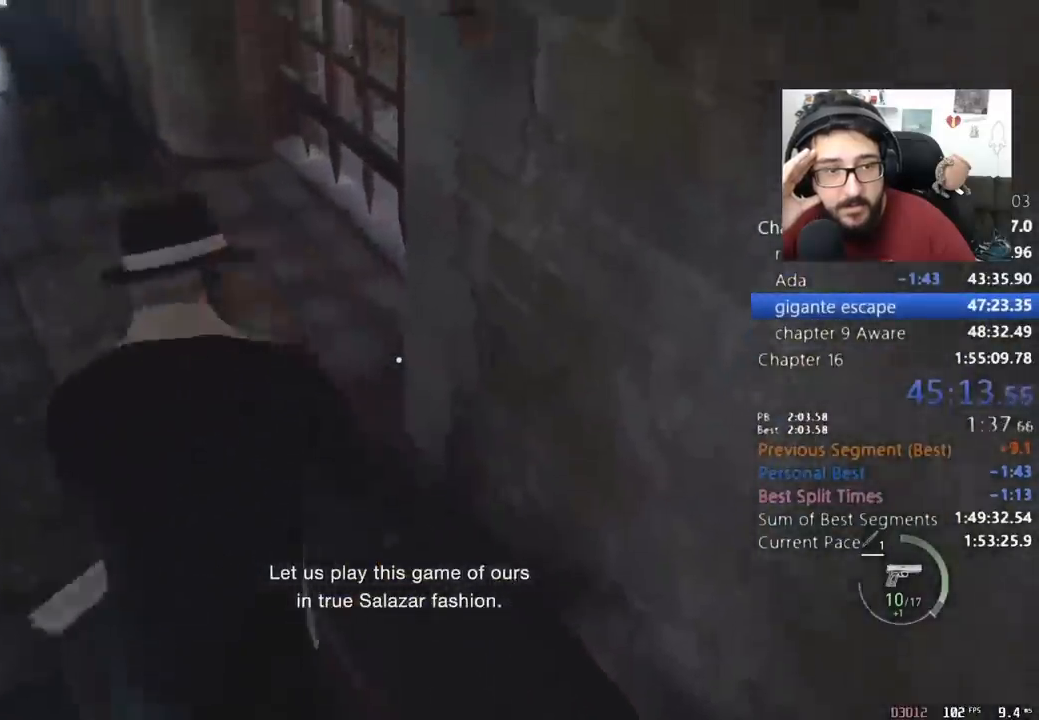
{"keys": ["a", "shift", "w"], "mouse": [], "events": []}
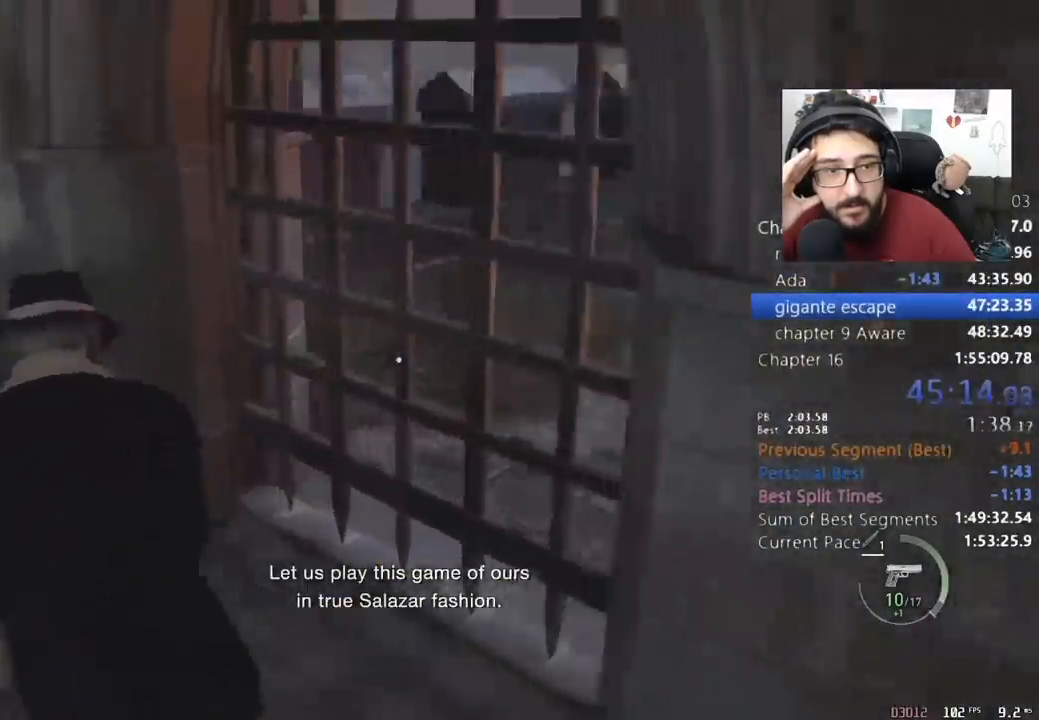
{"keys": ["a", "shift"], "mouse": [], "events": [[500, "w", "up"]]}
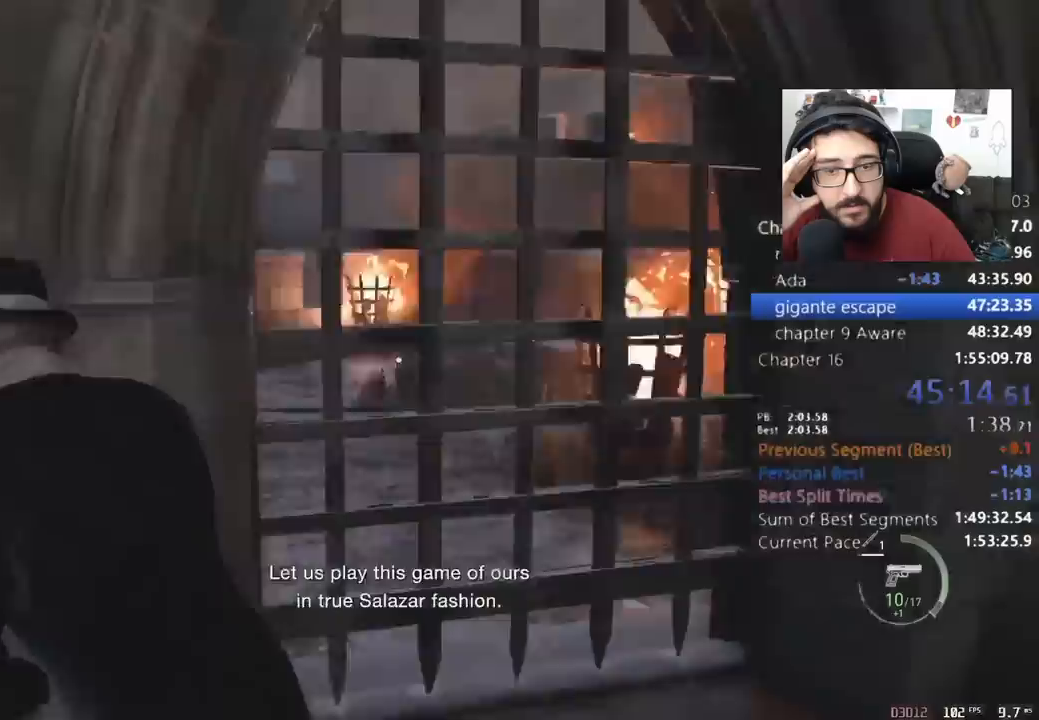
{"keys": ["a", "s"], "mouse": ["right"], "events": [[67, "s", "down"], [300, "mouse_right", "down"], [367, "shift", "up"]]}
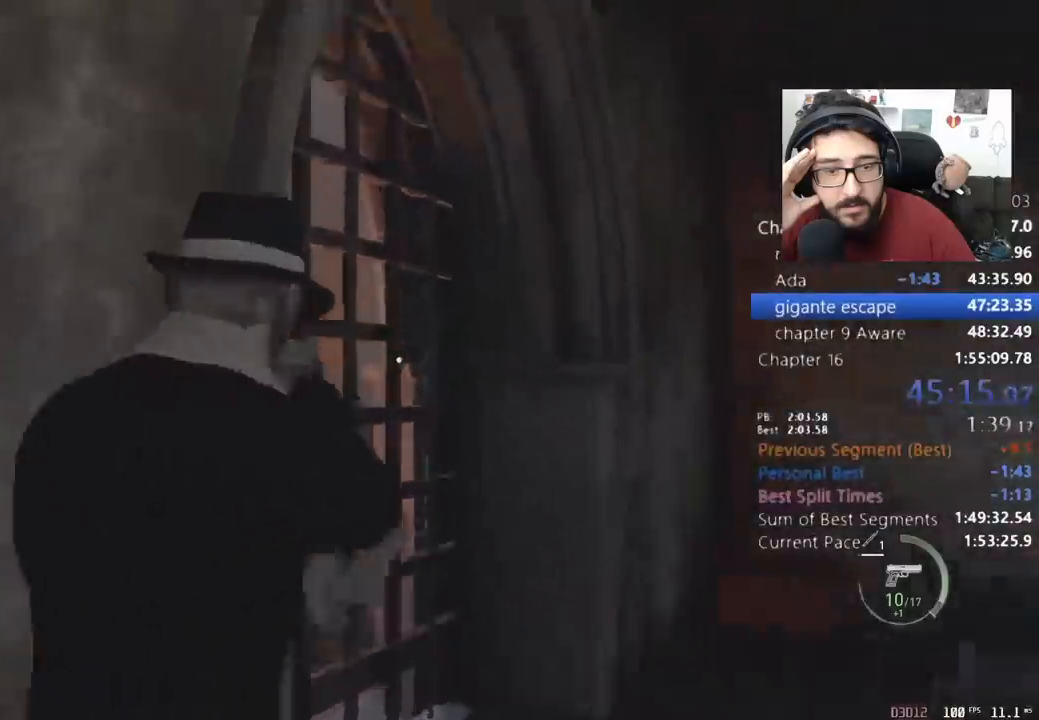
{"keys": [], "mouse": ["right"], "events": [[433, "a", "up"], [433, "s", "up"]]}